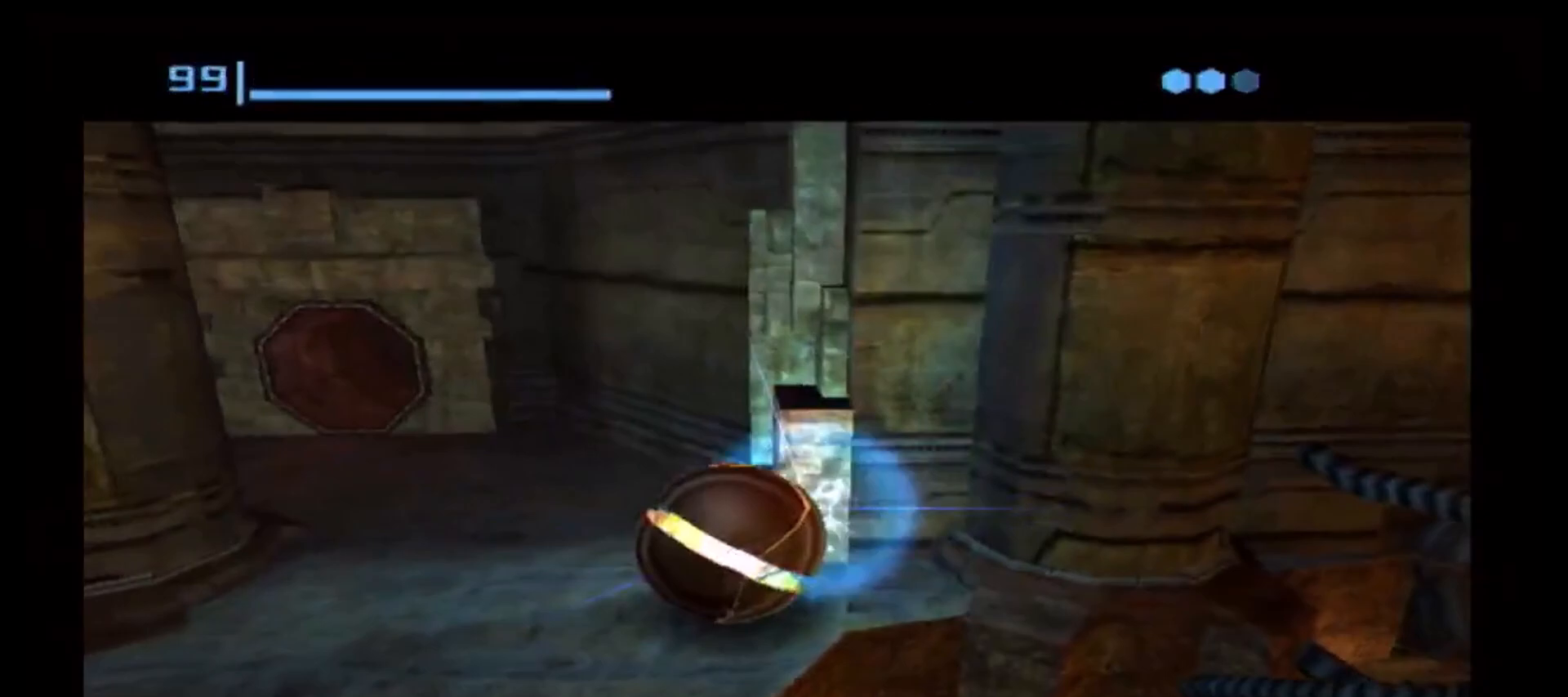
Gameplay with a controller (Nintendo layout); each line is a JSON object with the inputs held at the frame after it. "events" lists button and stick changes between this image and that frame as [ms after this image, input, new state], when the widget could be followed in between. Not read: L3 R3.
{"buttons": [], "left_stick": "center", "right_stick": "center", "events": [[233, "A", "down"], [333, "A", "up"]]}
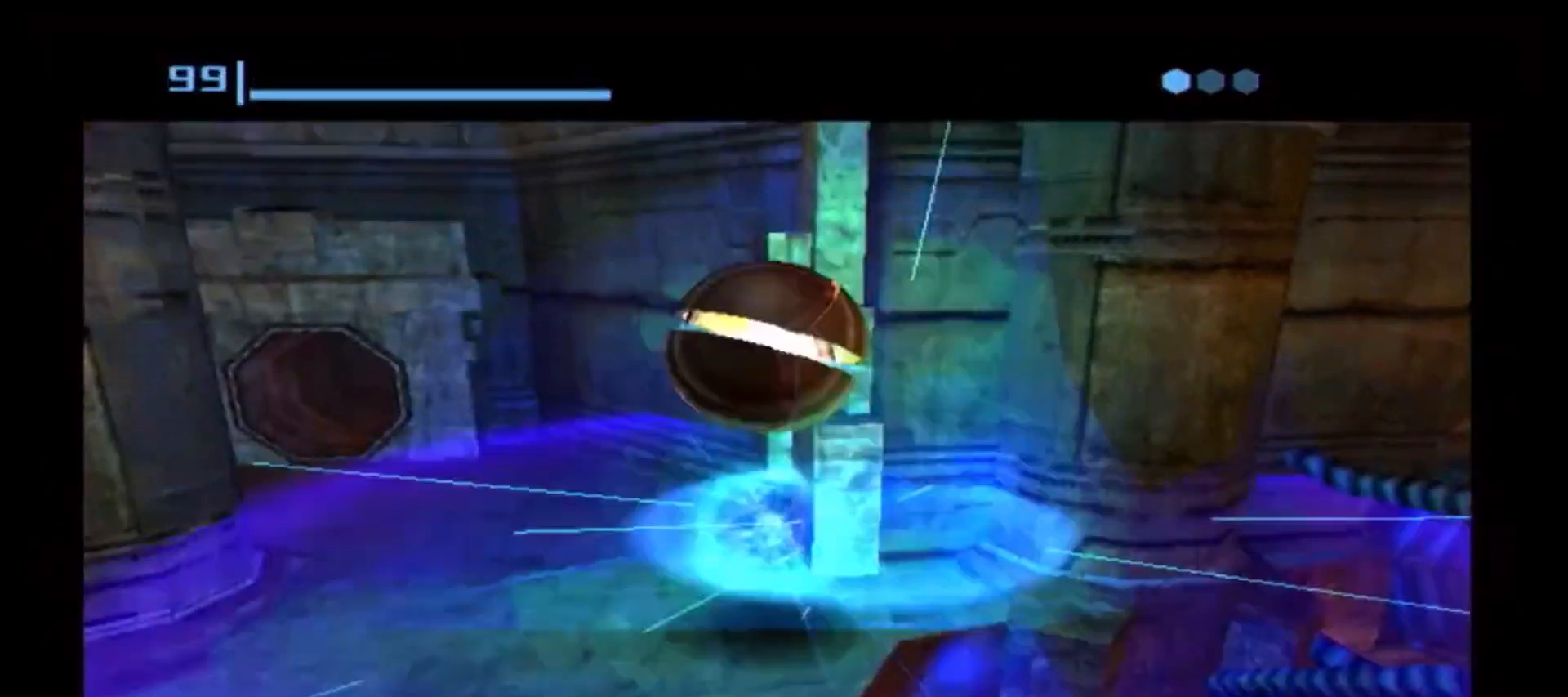
{"buttons": [], "left_stick": "center", "right_stick": "center", "events": [[33, "A", "down"], [117, "A", "up"]]}
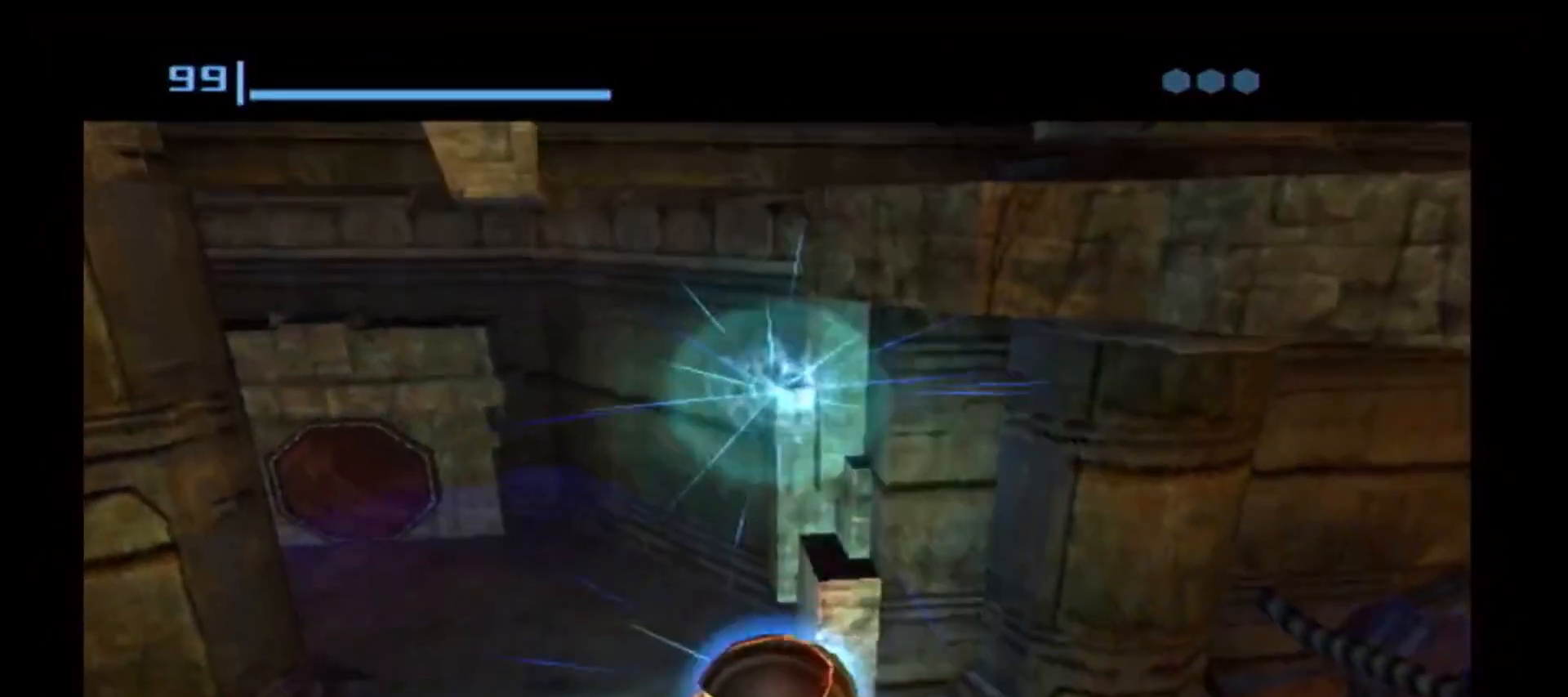
{"buttons": [], "left_stick": "up-right", "right_stick": "center", "events": [[500, "left_stick", "up-right"]]}
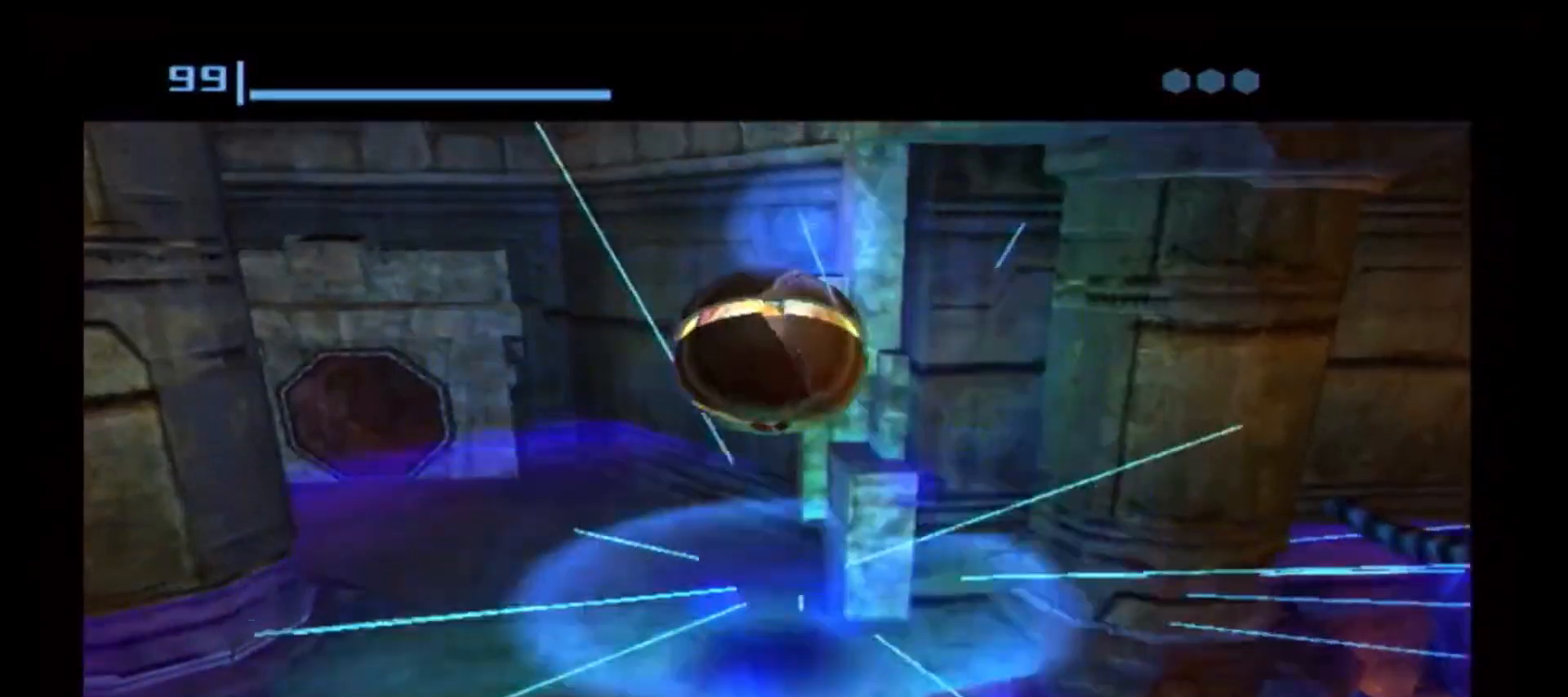
{"buttons": [], "left_stick": "up-right", "right_stick": "center", "events": []}
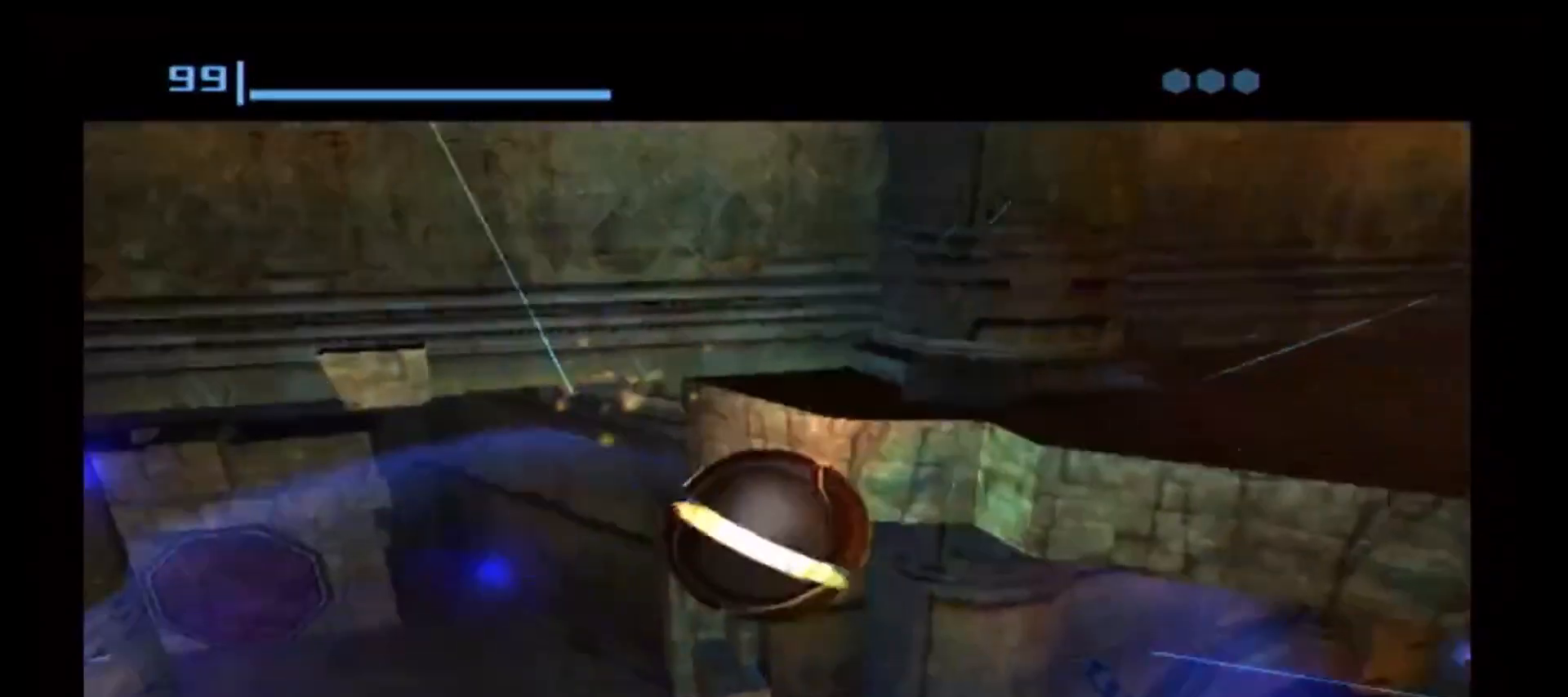
{"buttons": [], "left_stick": "center", "right_stick": "center", "events": [[83, "left_stick", "up-left"], [150, "left_stick", "left"], [417, "left_stick", "center"]]}
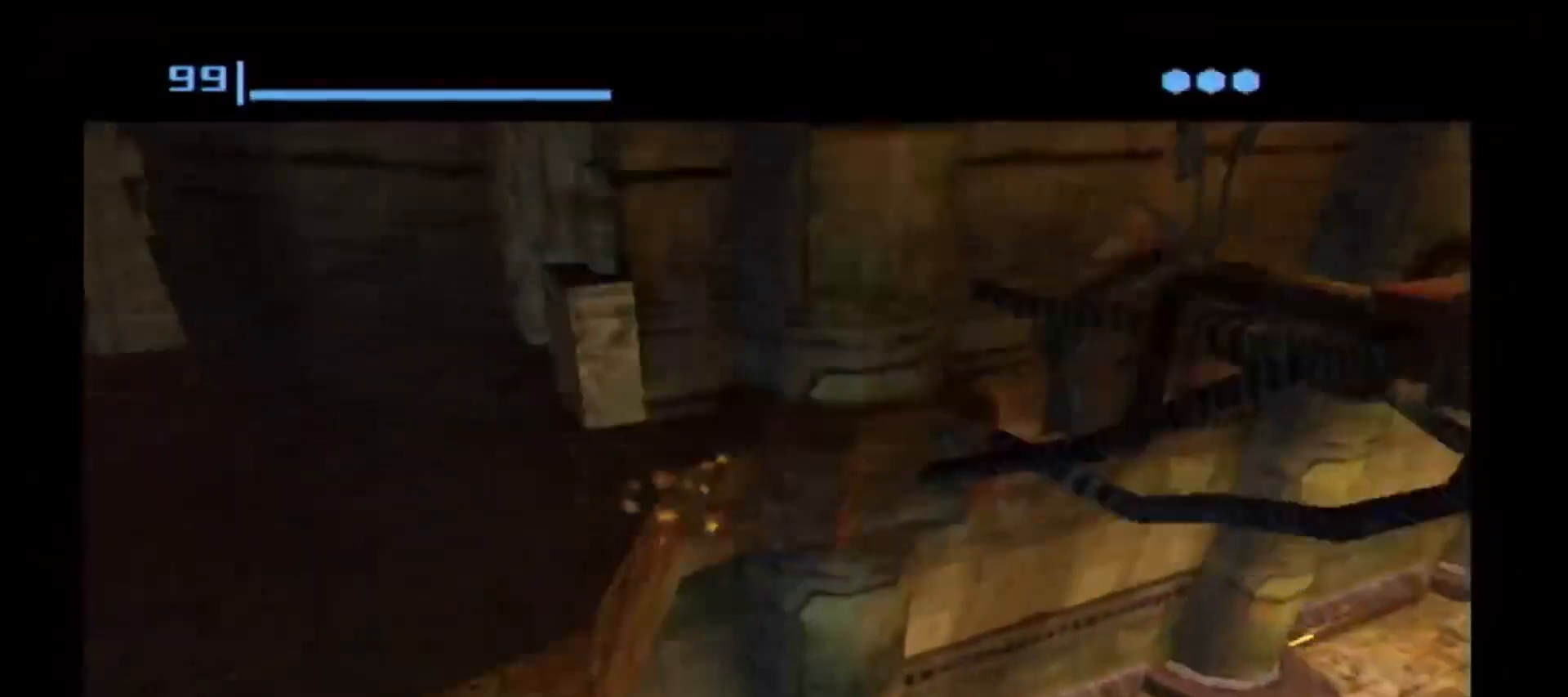
{"buttons": [], "left_stick": "down", "right_stick": "center", "events": [[300, "left_stick", "down"]]}
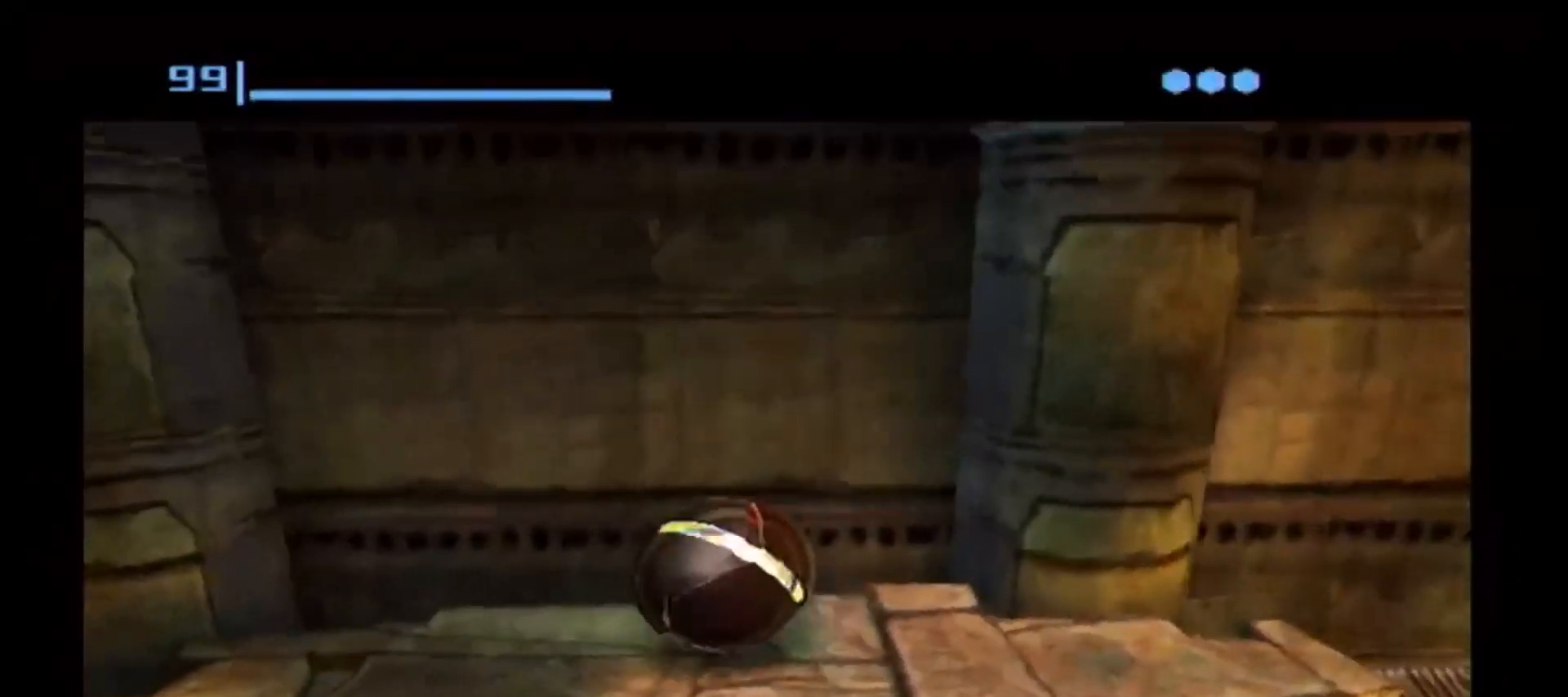
{"buttons": ["A"], "left_stick": "center", "right_stick": "center", "events": [[100, "left_stick", "center"], [383, "left_stick", "up-right"], [483, "A", "down"], [500, "left_stick", "center"]]}
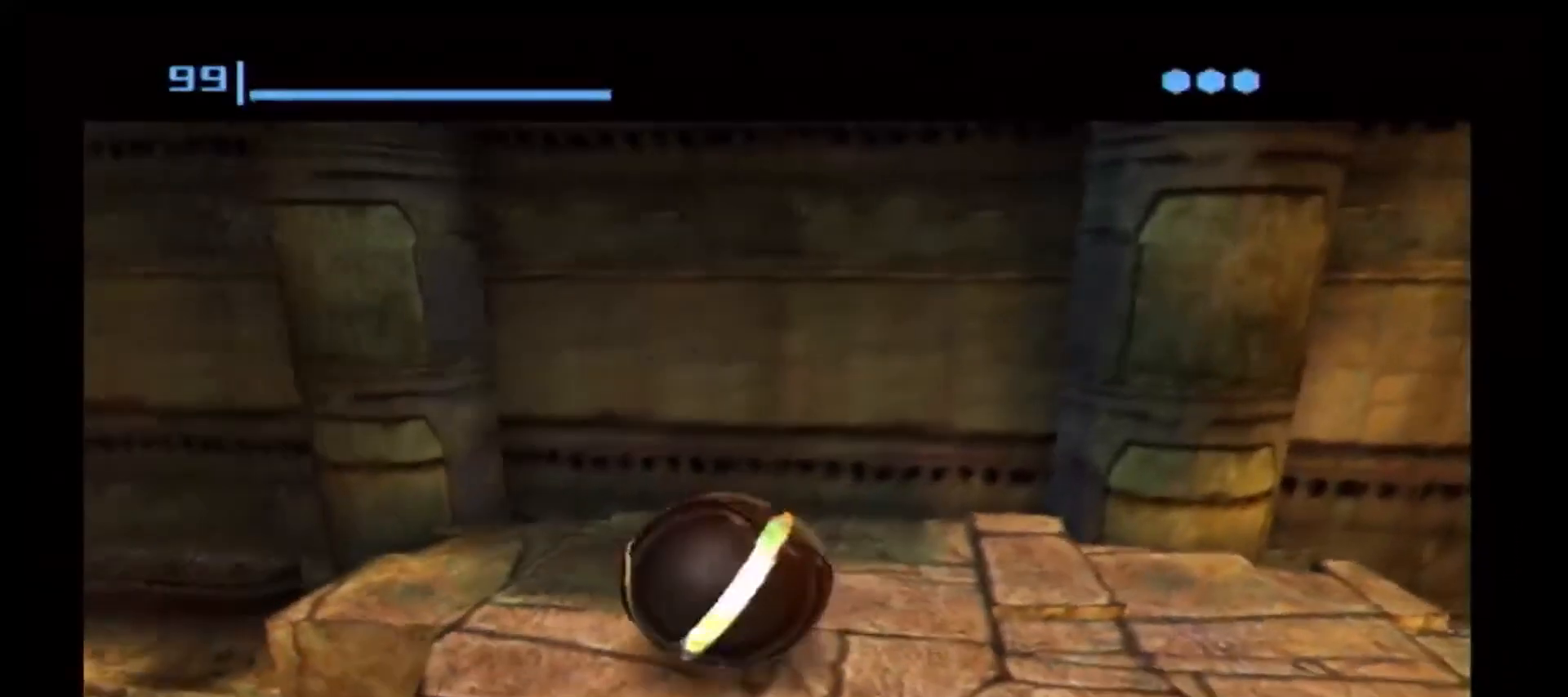
{"buttons": [], "left_stick": "center", "right_stick": "center", "events": [[67, "A", "up"]]}
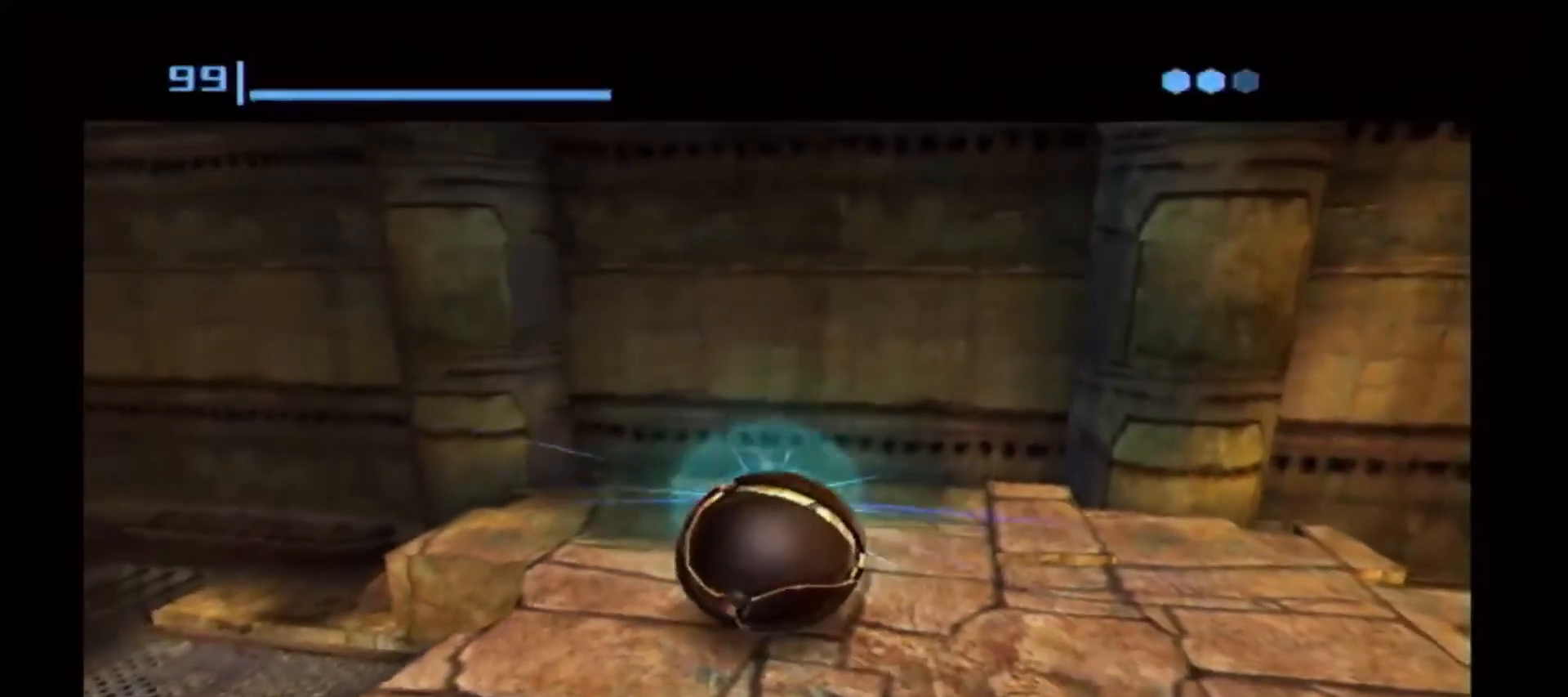
{"buttons": [], "left_stick": "center", "right_stick": "center", "events": [[433, "A", "down"], [500, "A", "up"]]}
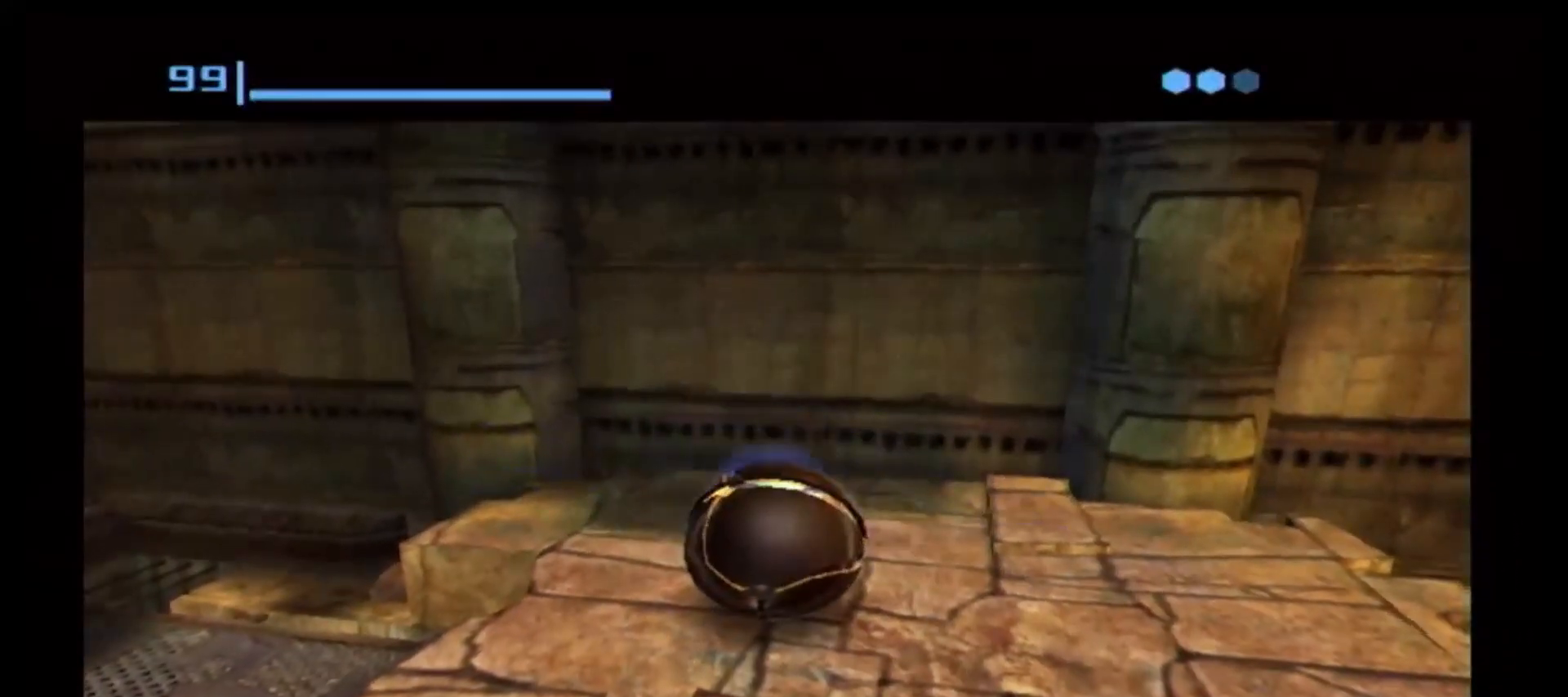
{"buttons": [], "left_stick": "center", "right_stick": "center", "events": [[267, "A", "down"], [367, "A", "up"]]}
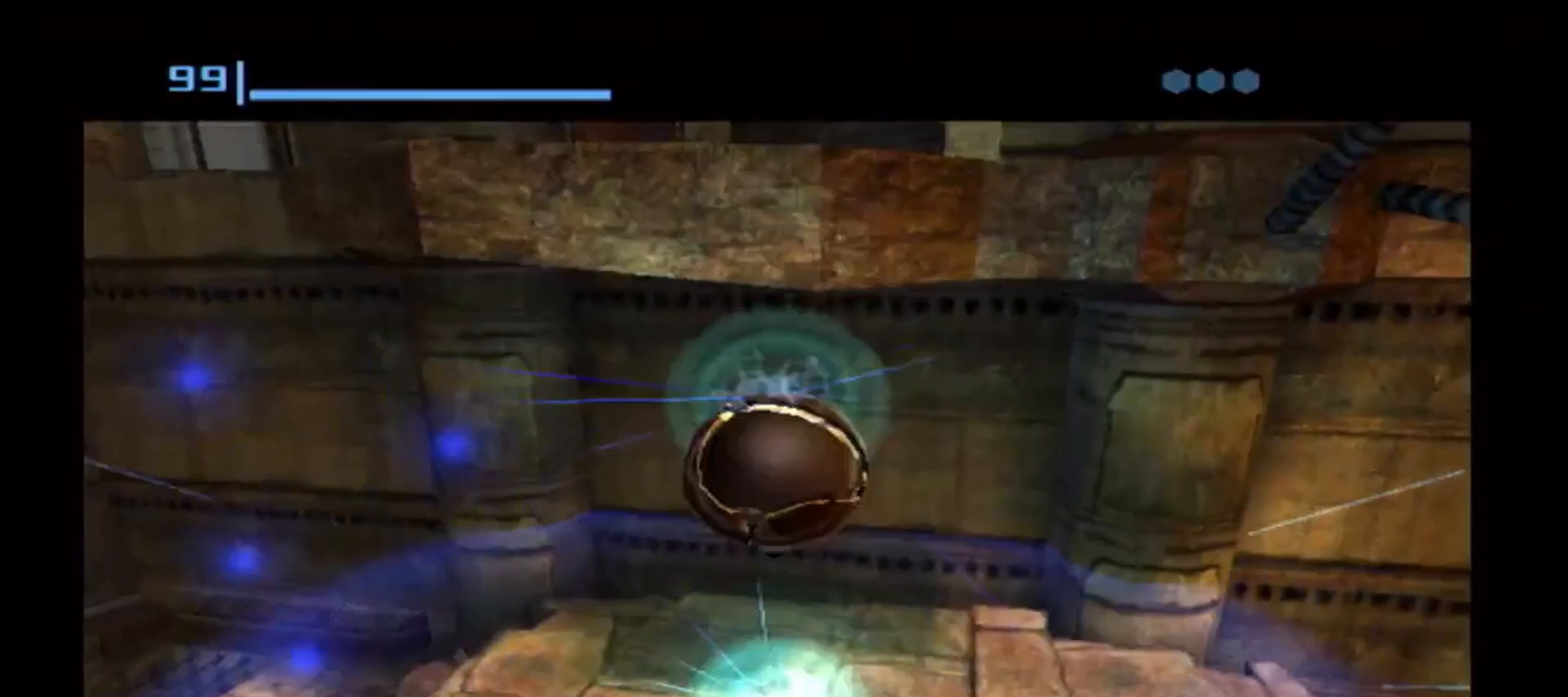
{"buttons": [], "left_stick": "center", "right_stick": "center", "events": [[283, "left_stick", "down"], [433, "left_stick", "center"]]}
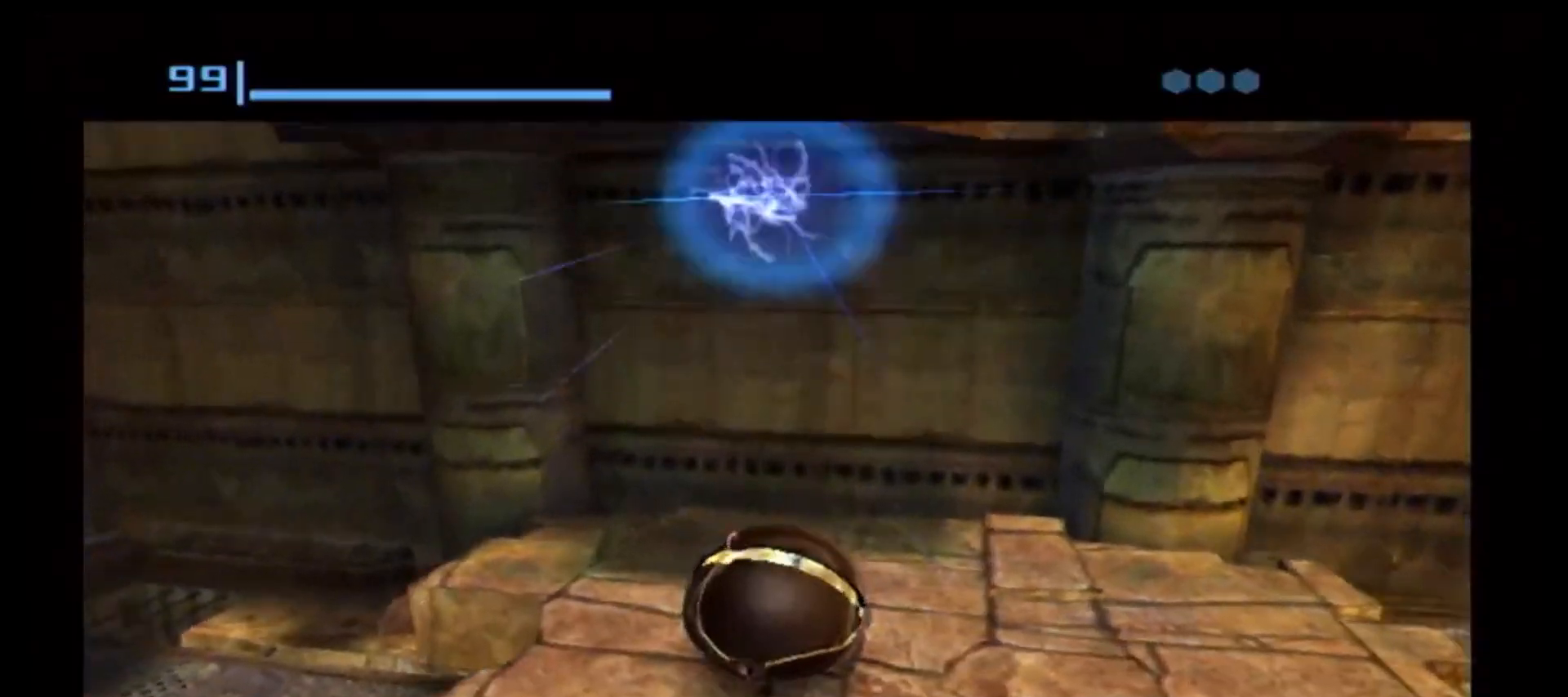
{"buttons": ["X"], "left_stick": "up", "right_stick": "center", "events": [[167, "left_stick", "up"], [500, "X", "down"]]}
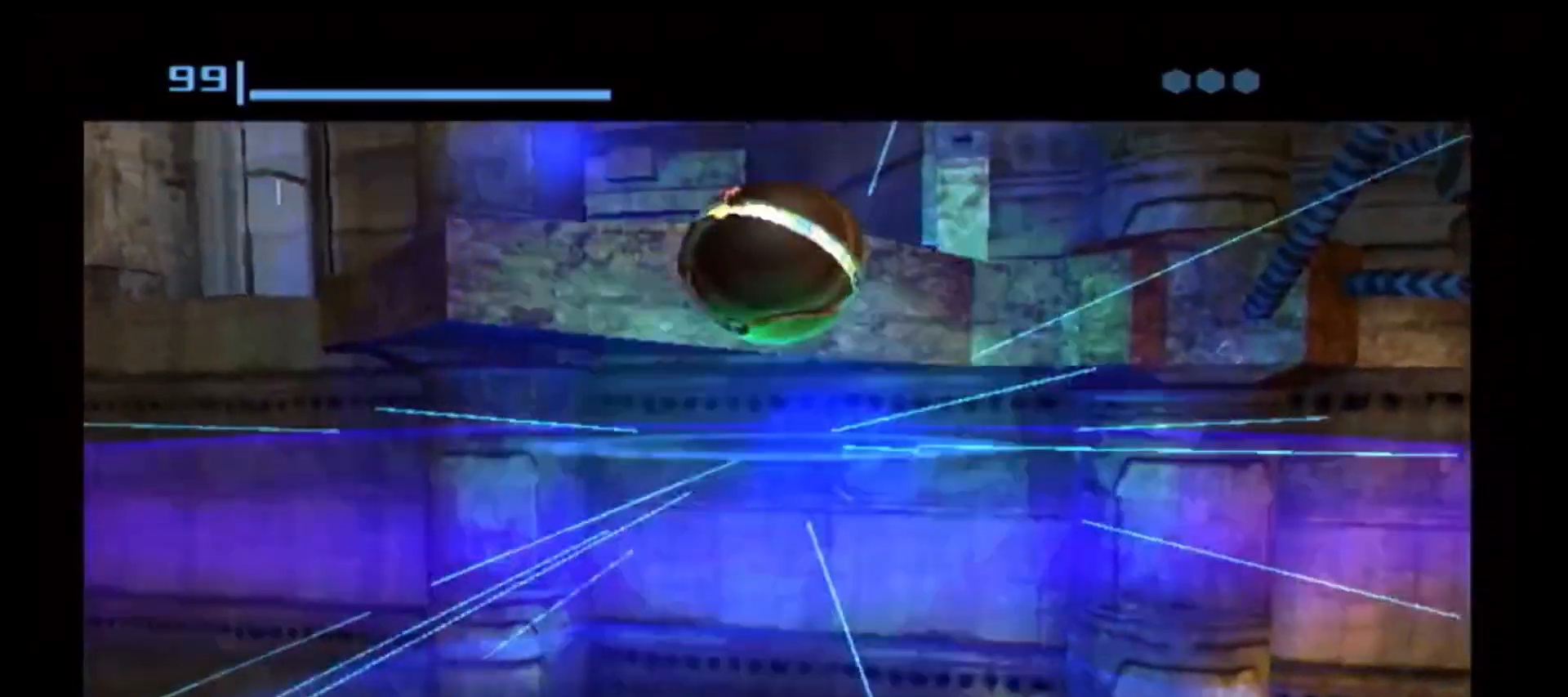
{"buttons": [], "left_stick": "center", "right_stick": "center", "events": [[83, "X", "up"], [317, "left_stick", "center"]]}
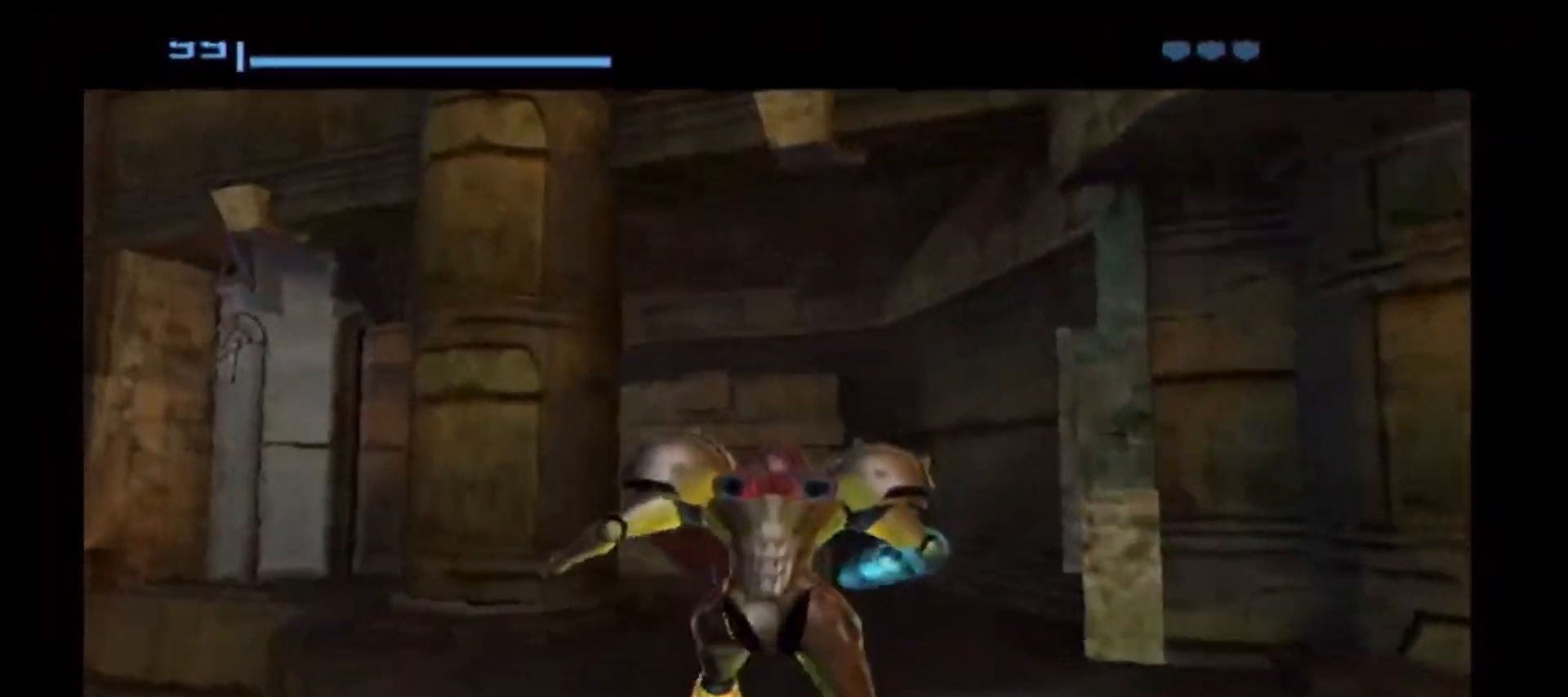
{"buttons": [], "left_stick": "right", "right_stick": "center", "events": [[300, "left_stick", "right"]]}
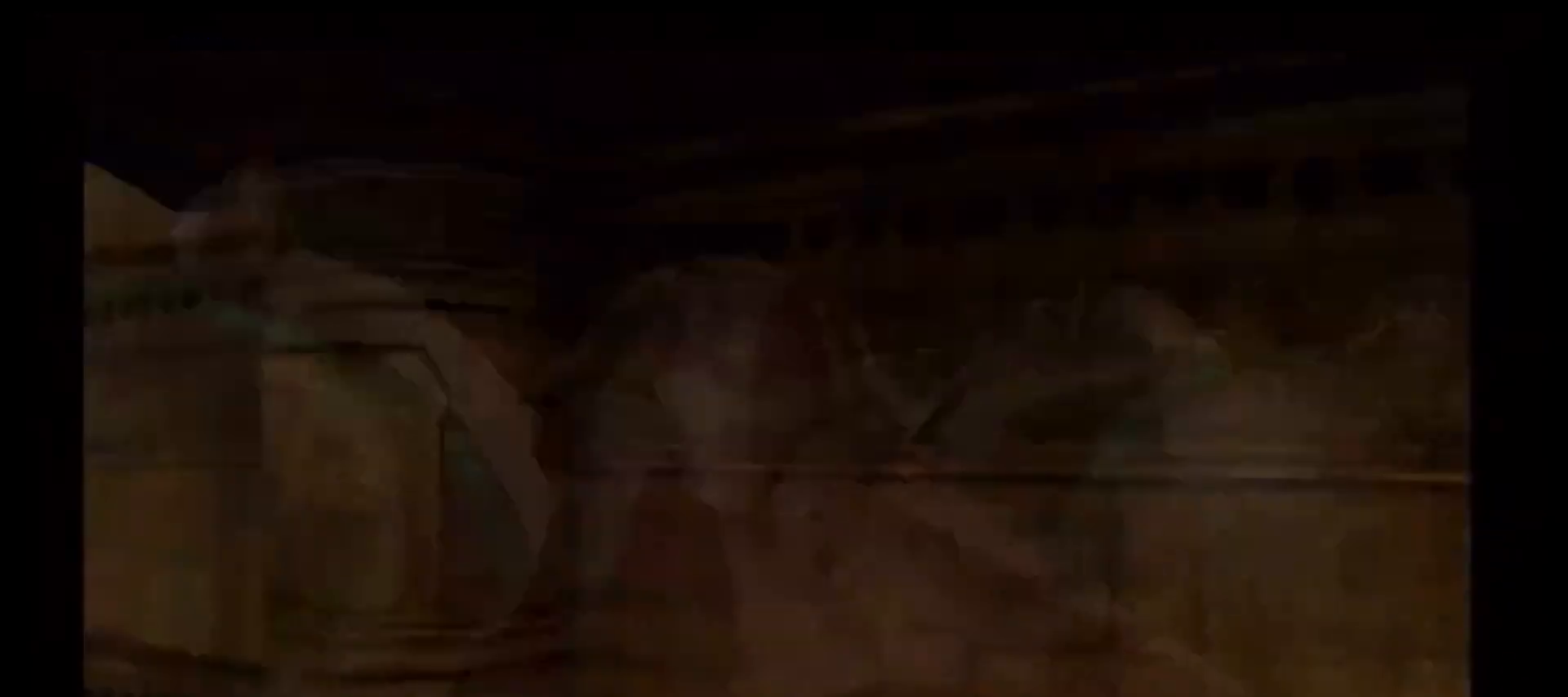
{"buttons": [], "left_stick": "center", "right_stick": "center", "events": [[17, "left_stick", "down-right"], [67, "L1", "down"], [317, "X", "down"], [433, "X", "up"], [433, "left_stick", "center"], [500, "L1", "up"]]}
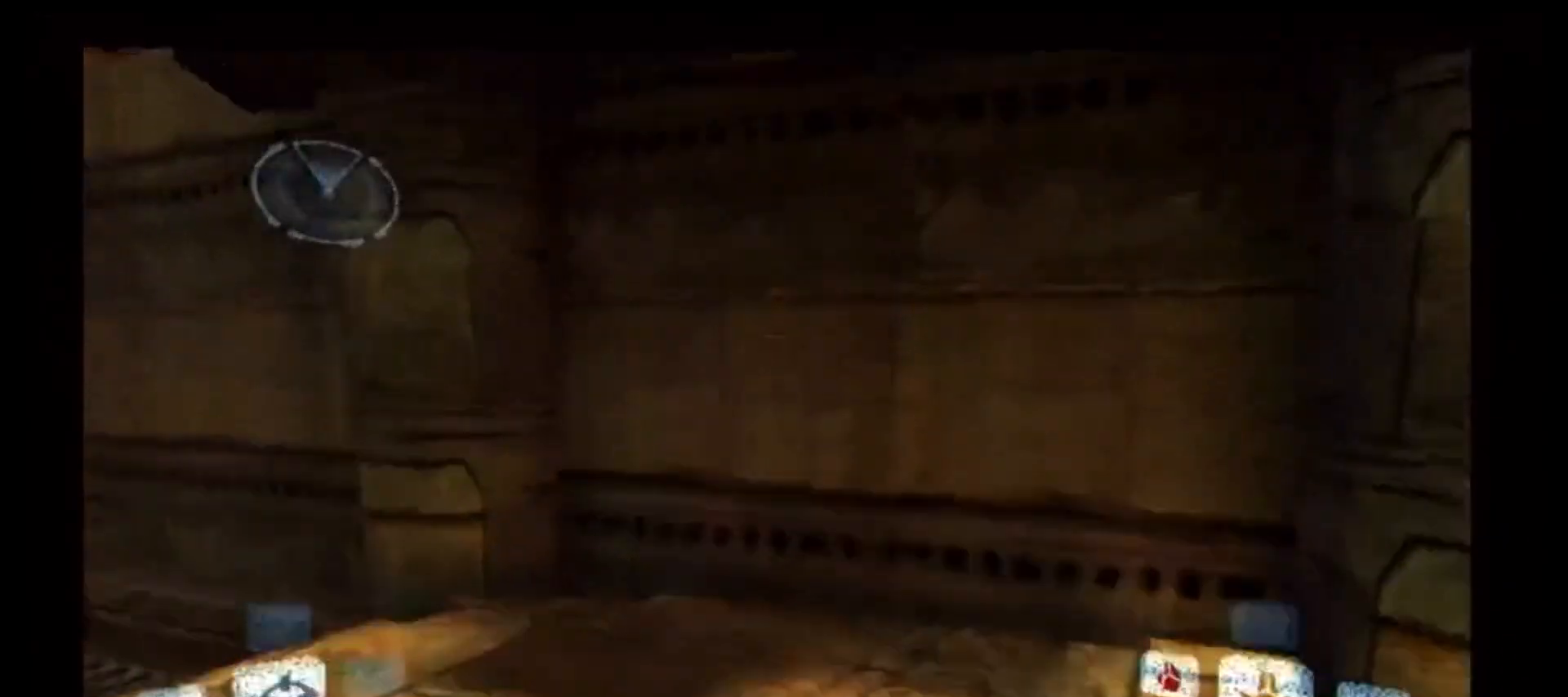
{"buttons": [], "left_stick": "center", "right_stick": "center", "events": []}
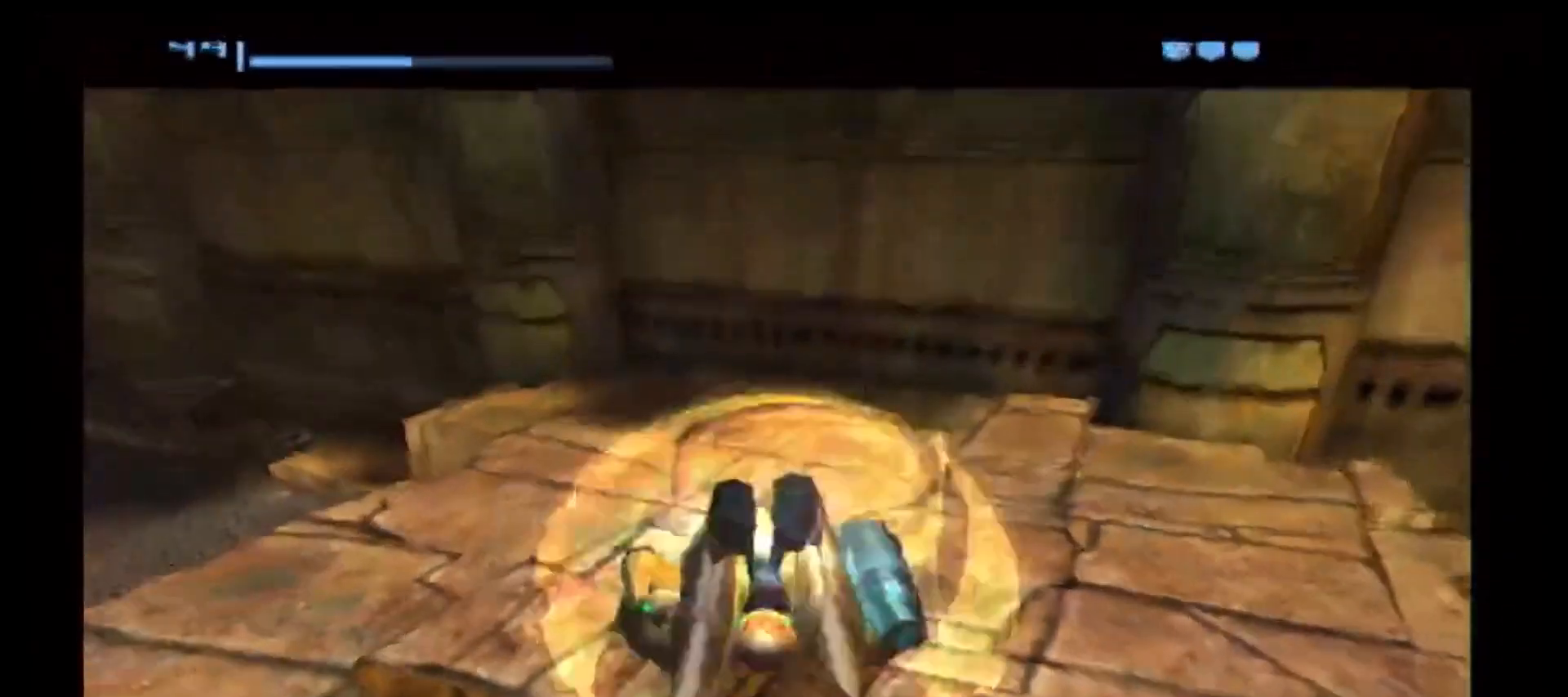
{"buttons": [], "left_stick": "center", "right_stick": "center", "events": [[133, "left_stick", "up"], [267, "left_stick", "center"], [433, "A", "down"], [500, "A", "up"]]}
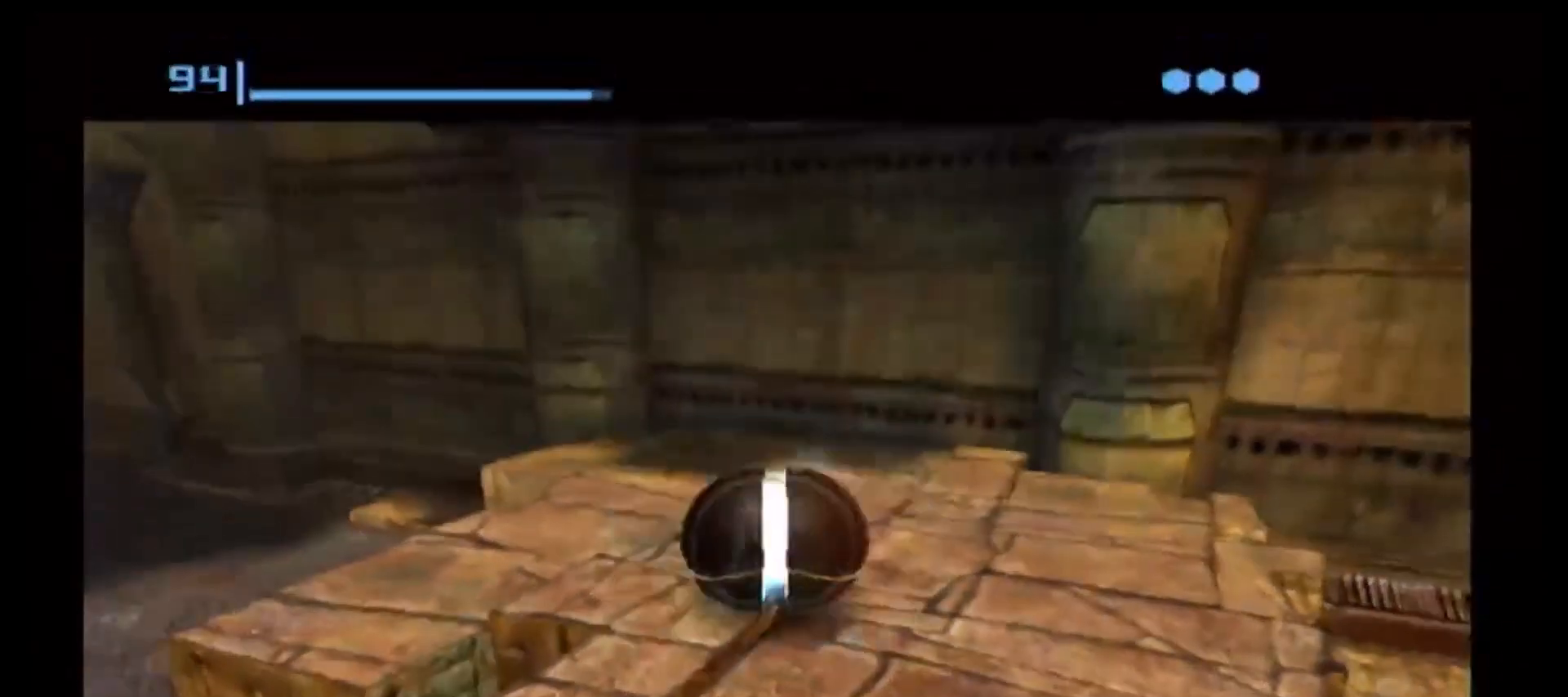
{"buttons": [], "left_stick": "center", "right_stick": "center", "events": []}
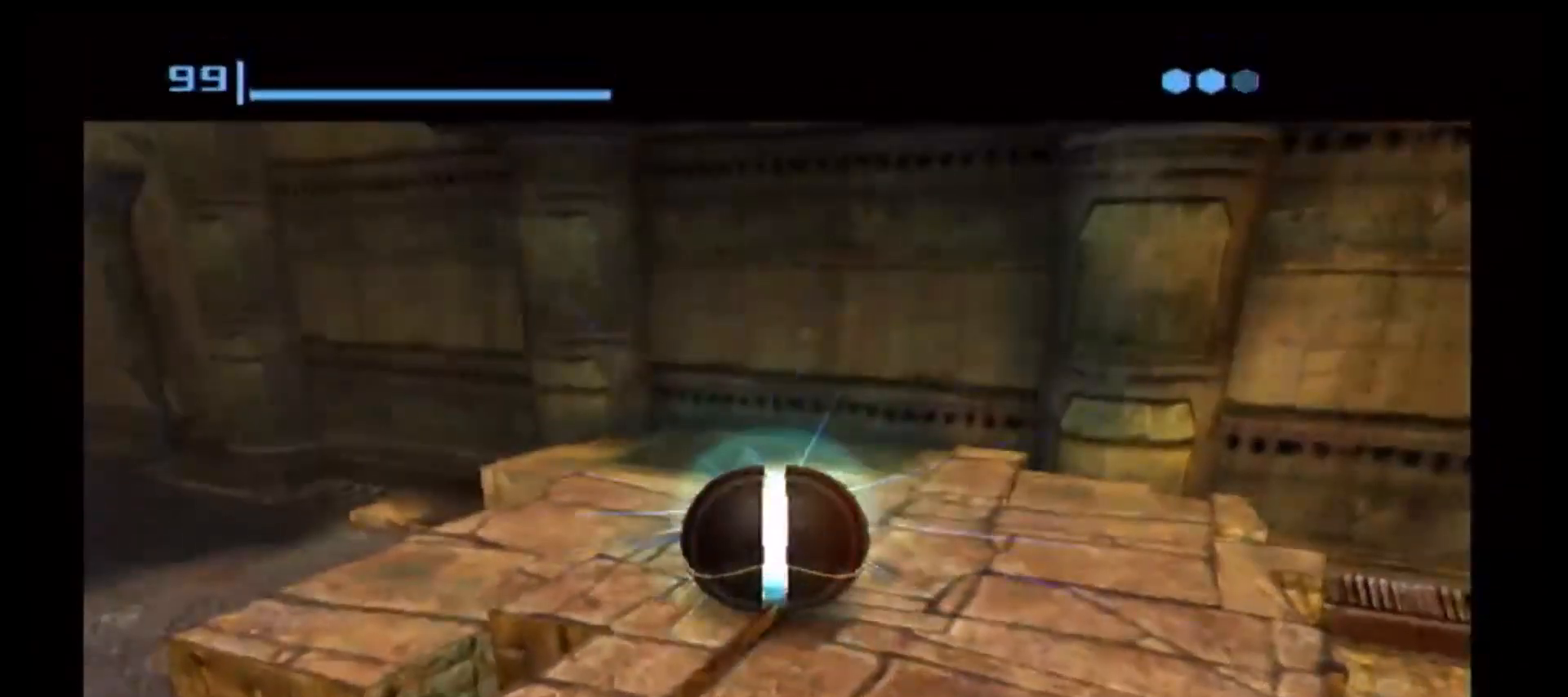
{"buttons": [], "left_stick": "center", "right_stick": "center", "events": [[367, "A", "down"], [417, "A", "up"]]}
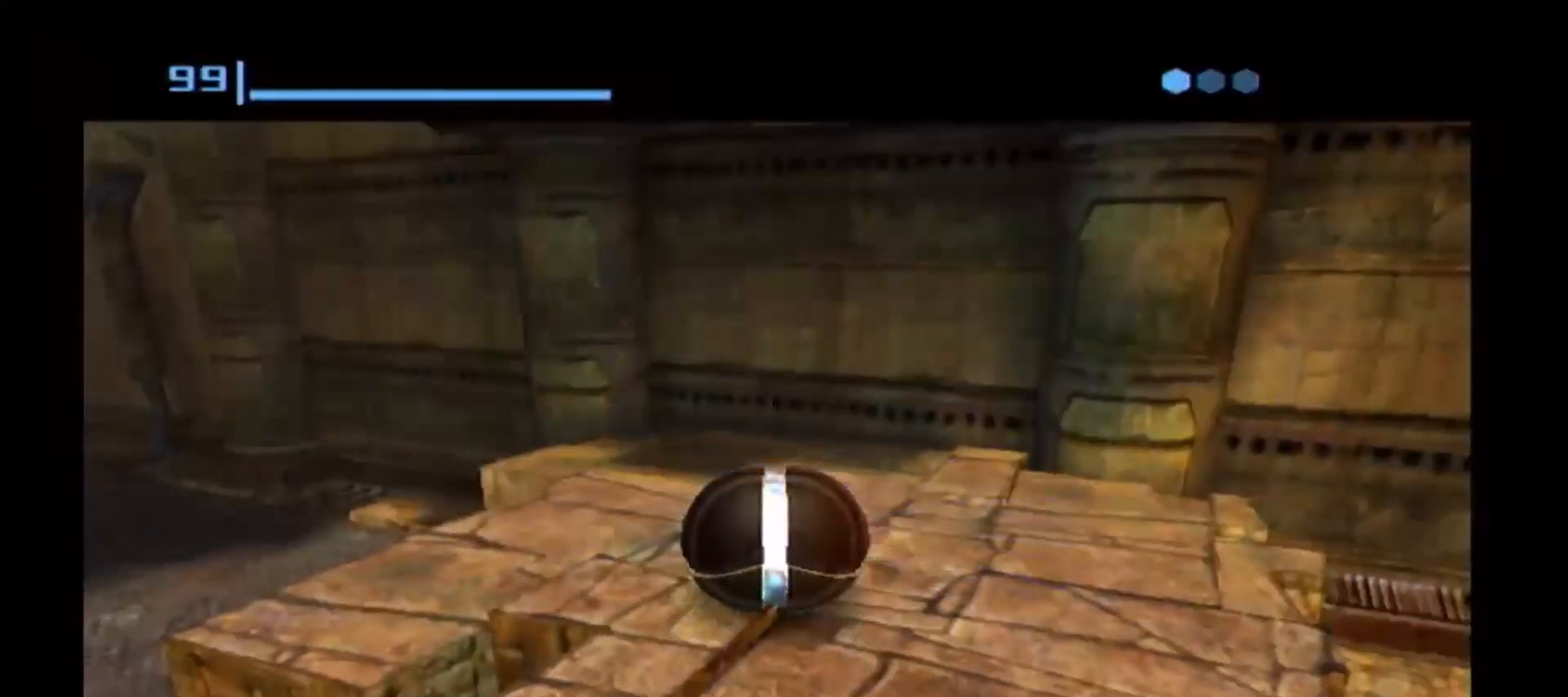
{"buttons": [], "left_stick": "center", "right_stick": "center", "events": [[217, "A", "down"], [283, "A", "up"]]}
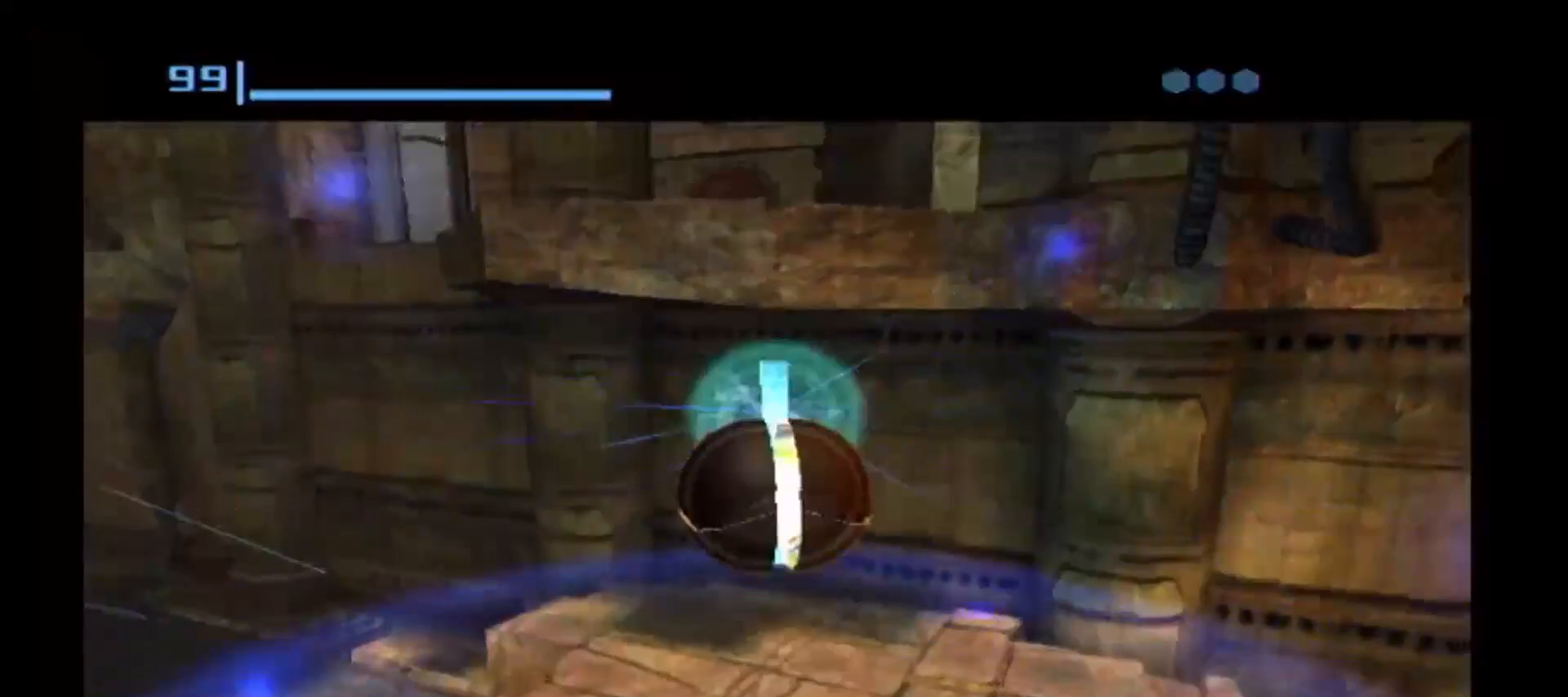
{"buttons": [], "left_stick": "center", "right_stick": "center", "events": []}
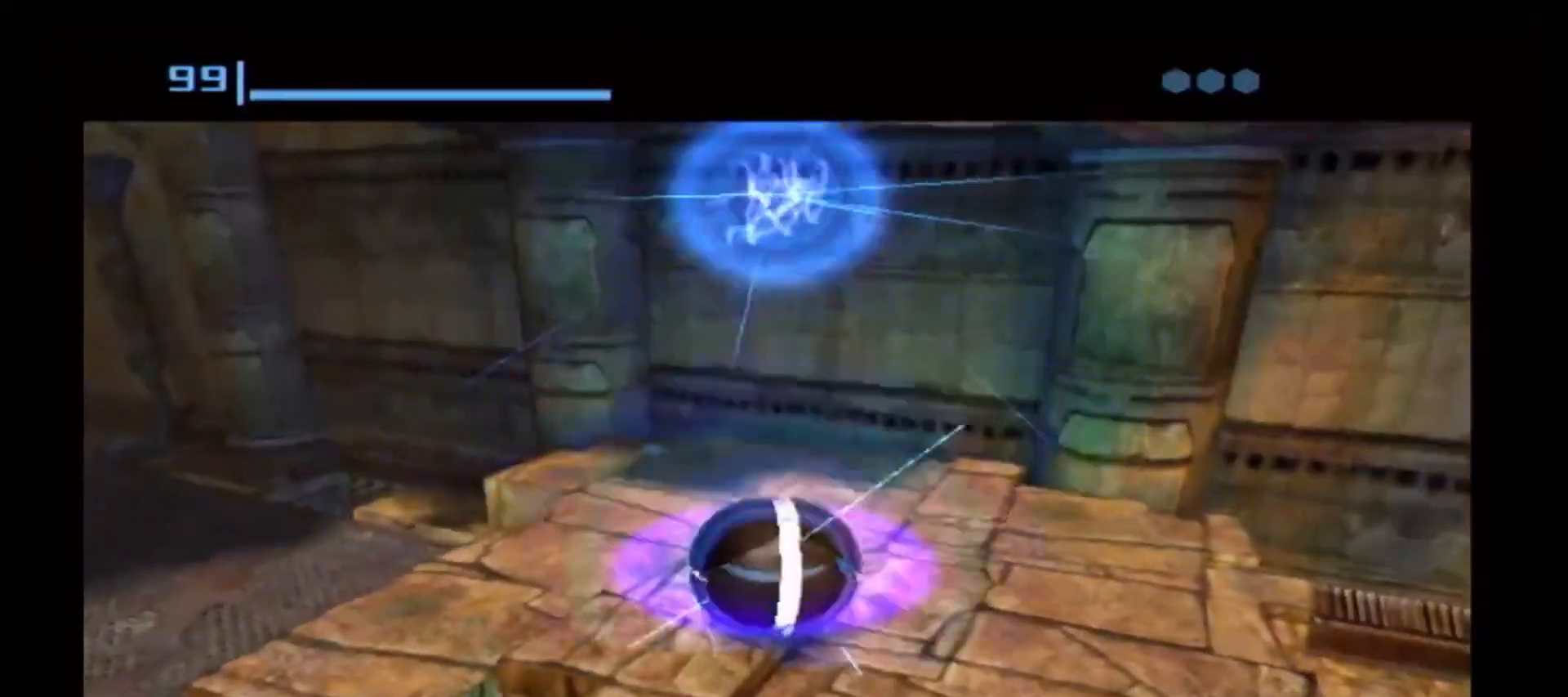
{"buttons": ["X"], "left_stick": "up", "right_stick": "center", "events": [[50, "left_stick", "up"], [433, "X", "down"]]}
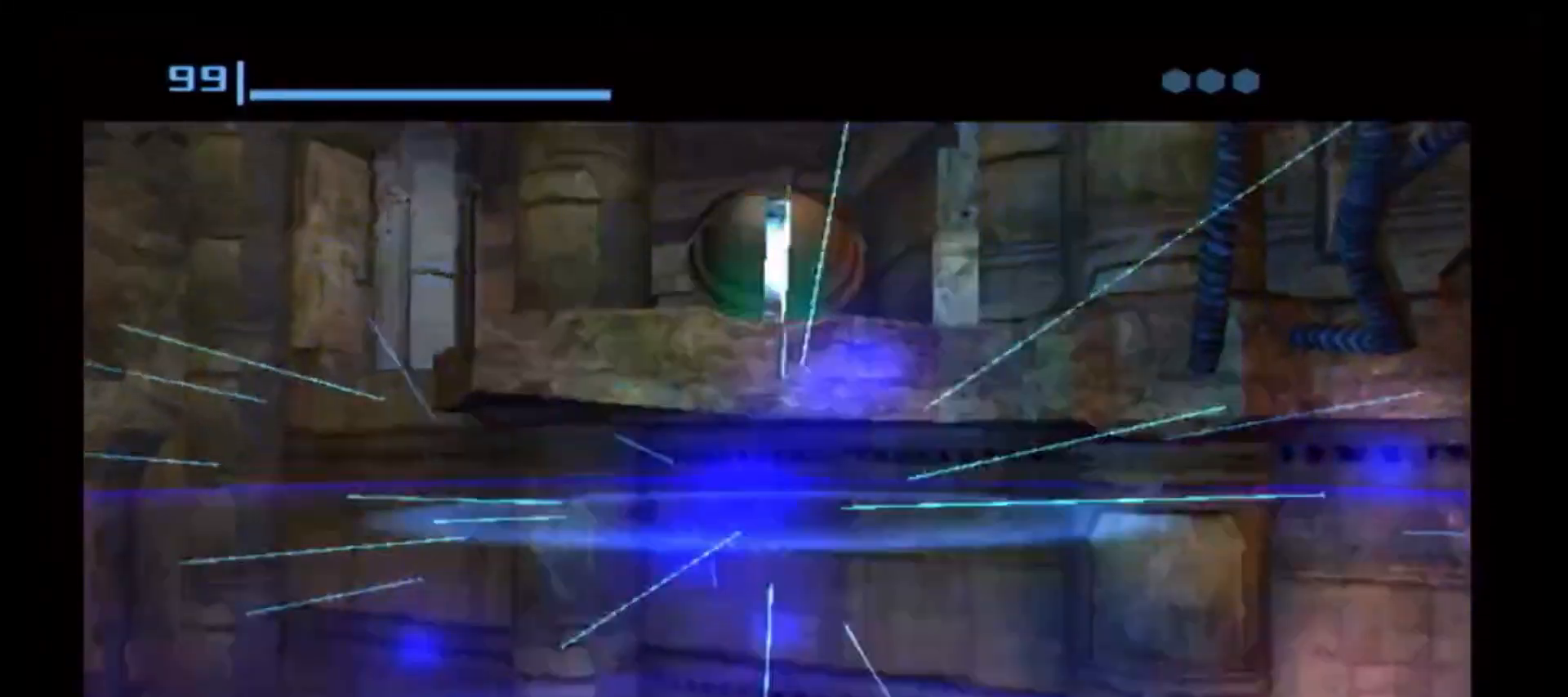
{"buttons": ["B"], "left_stick": "center", "right_stick": "center", "events": [[17, "X", "up"], [117, "left_stick", "up-right"], [233, "left_stick", "center"], [367, "B", "down"]]}
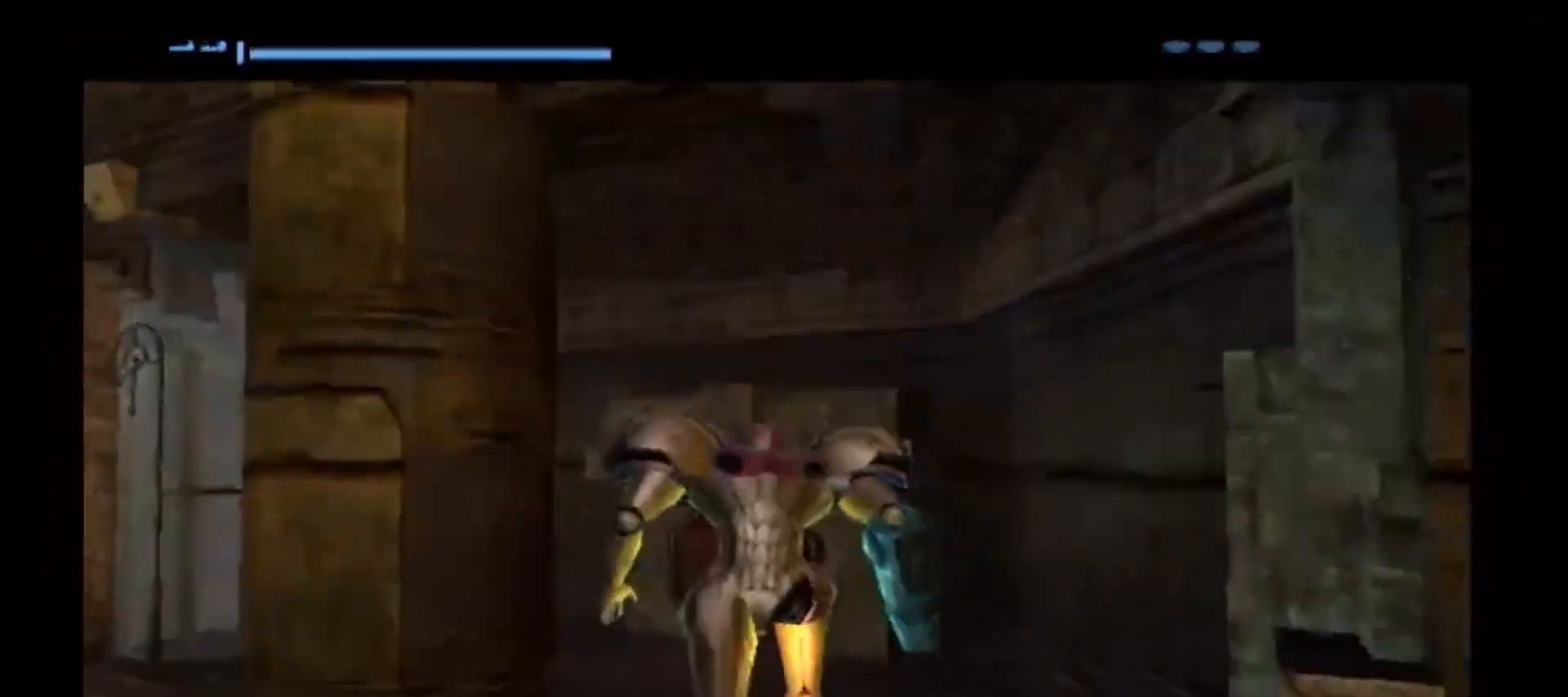
{"buttons": [], "left_stick": "right", "right_stick": "center", "events": [[67, "B", "up"], [67, "left_stick", "right"]]}
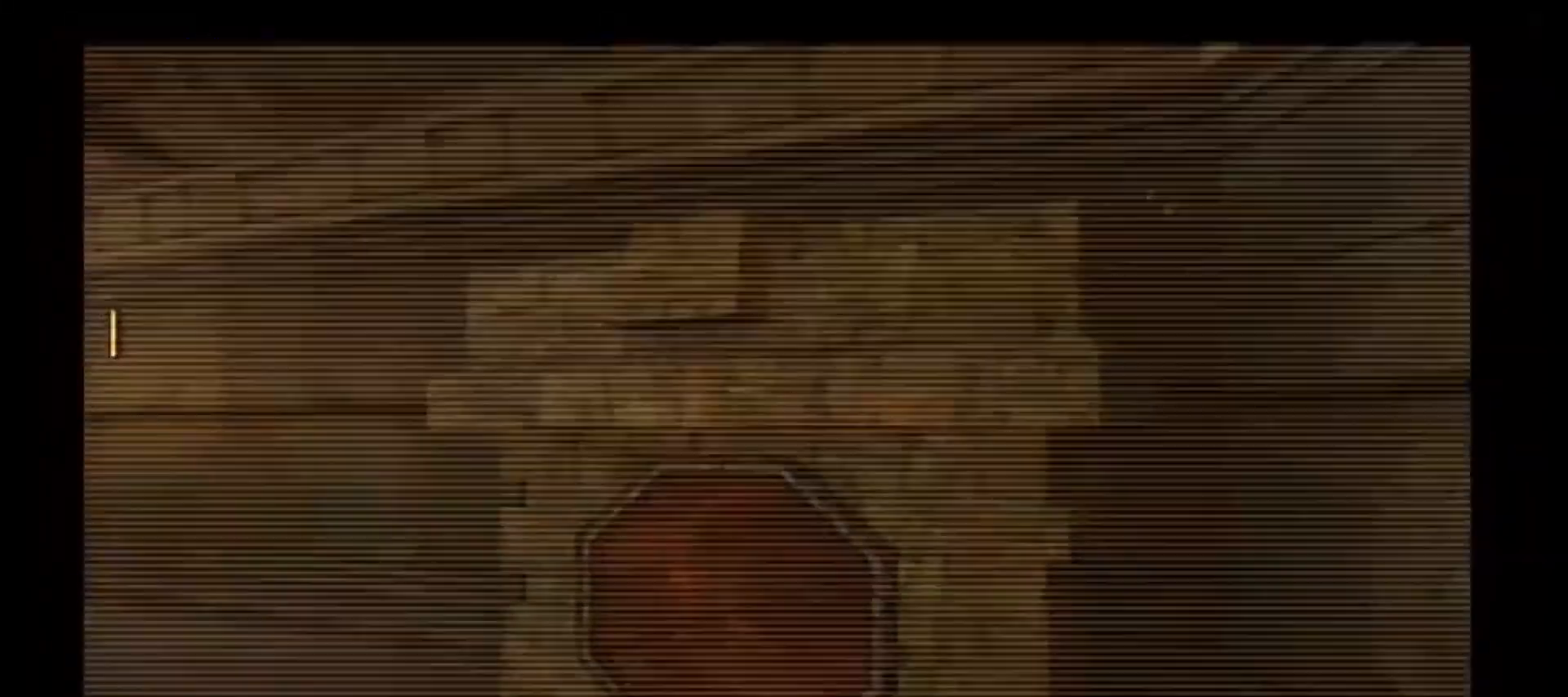
{"buttons": ["L1"], "left_stick": "down-right", "right_stick": "center", "events": [[350, "L1", "down"], [383, "left_stick", "down-right"]]}
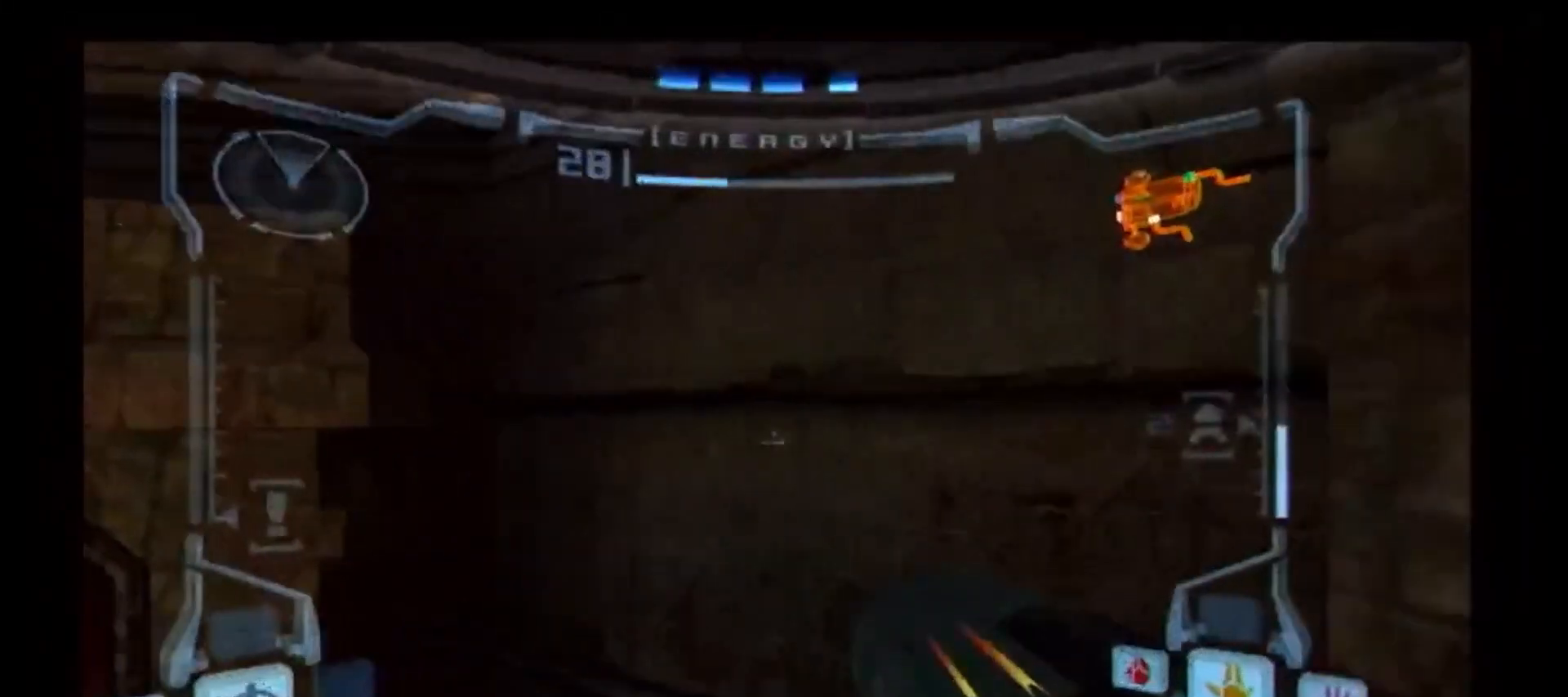
{"buttons": ["L1"], "left_stick": "center", "right_stick": "center", "events": [[167, "left_stick", "center"], [183, "L1", "up"], [233, "left_stick", "up-right"], [350, "R1", "down"], [417, "R1", "up"], [433, "L1", "down"], [467, "left_stick", "center"]]}
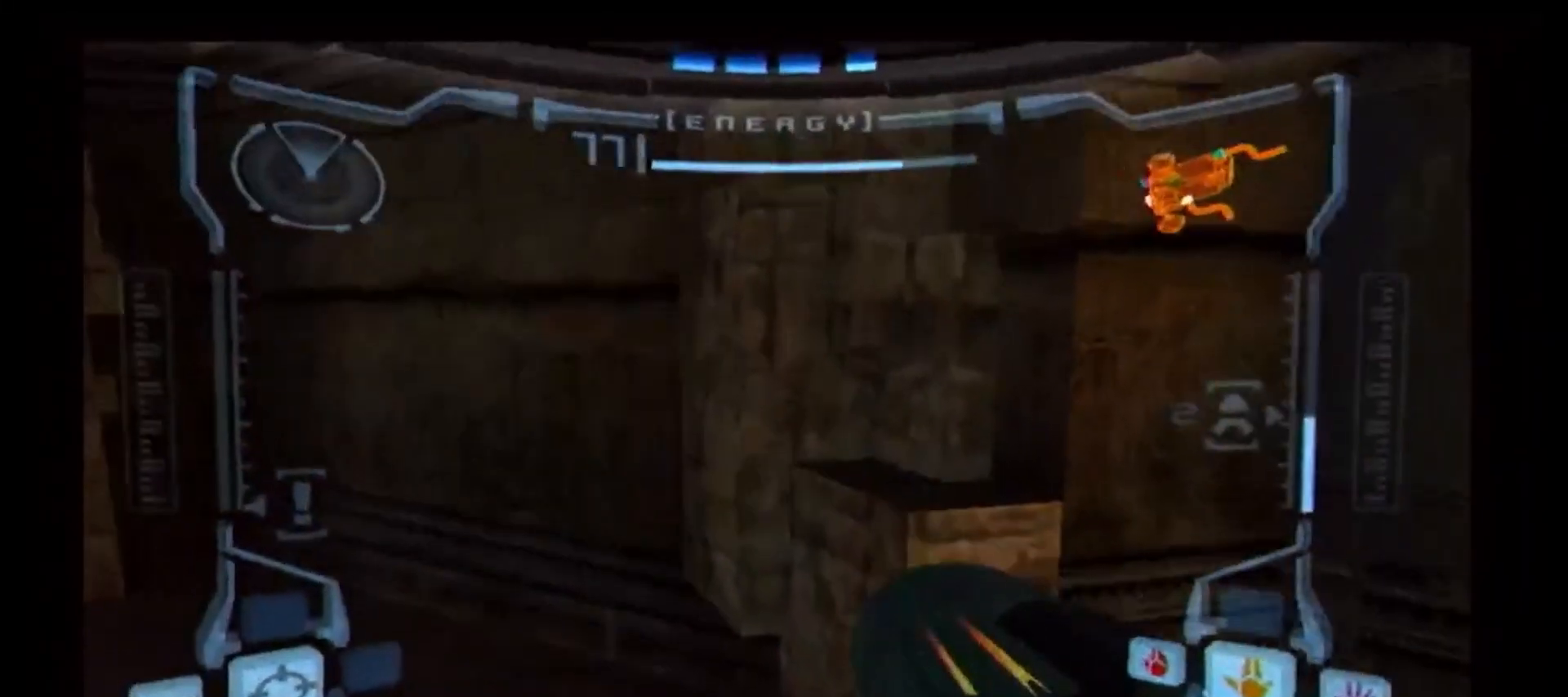
{"buttons": [], "left_stick": "up-right", "right_stick": "center", "events": [[50, "left_stick", "right"], [117, "X", "down"], [150, "left_stick", "center"], [200, "X", "up"], [300, "L1", "up"], [483, "left_stick", "up-right"]]}
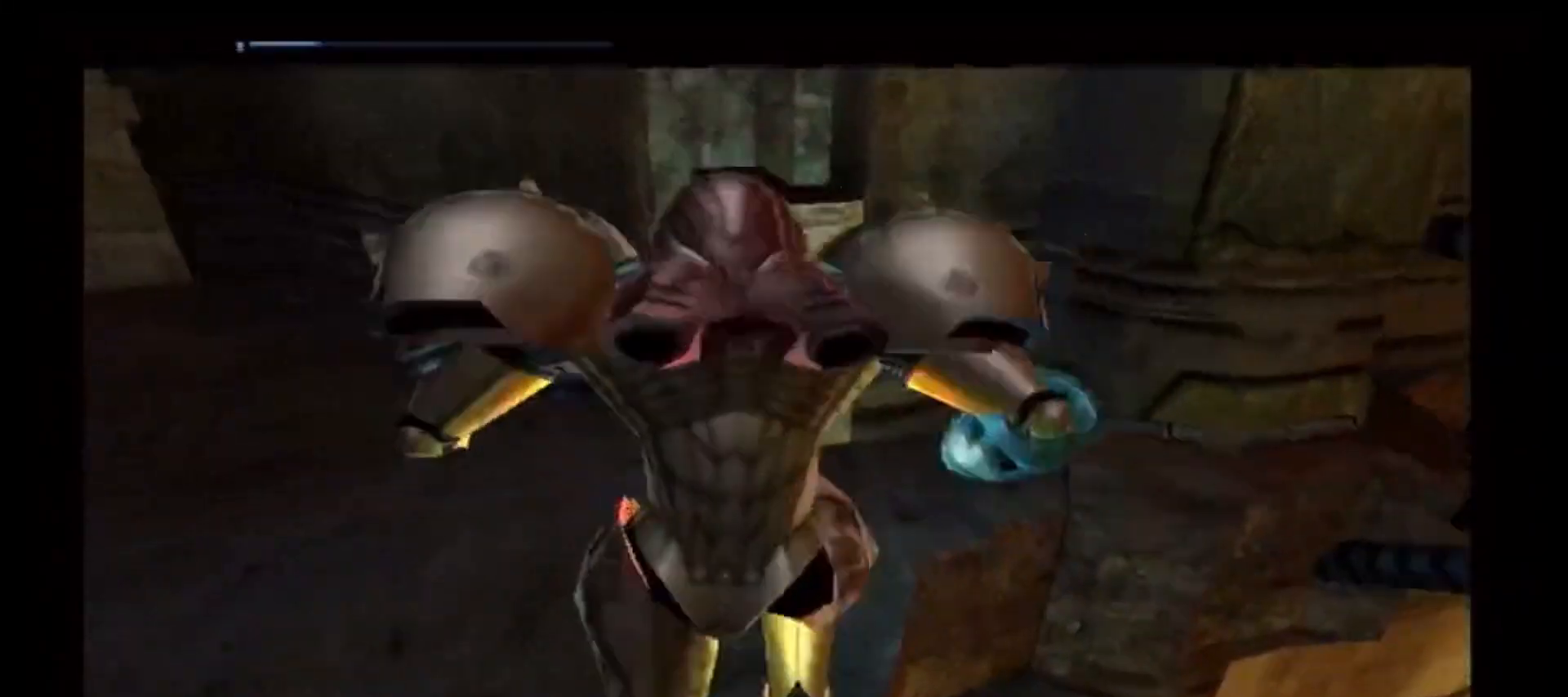
{"buttons": [], "left_stick": "center", "right_stick": "center", "events": [[117, "left_stick", "center"]]}
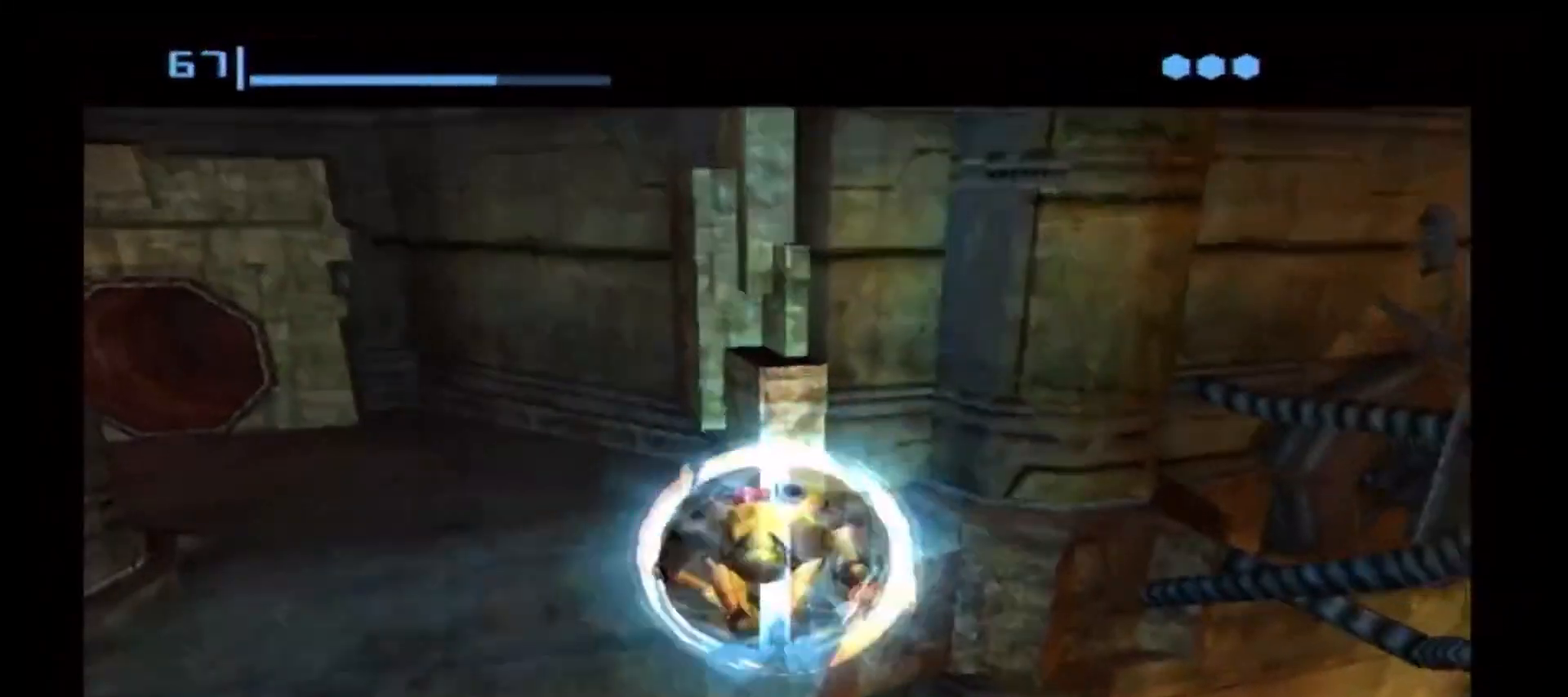
{"buttons": [], "left_stick": "center", "right_stick": "center", "events": [[200, "A", "down"], [283, "A", "up"]]}
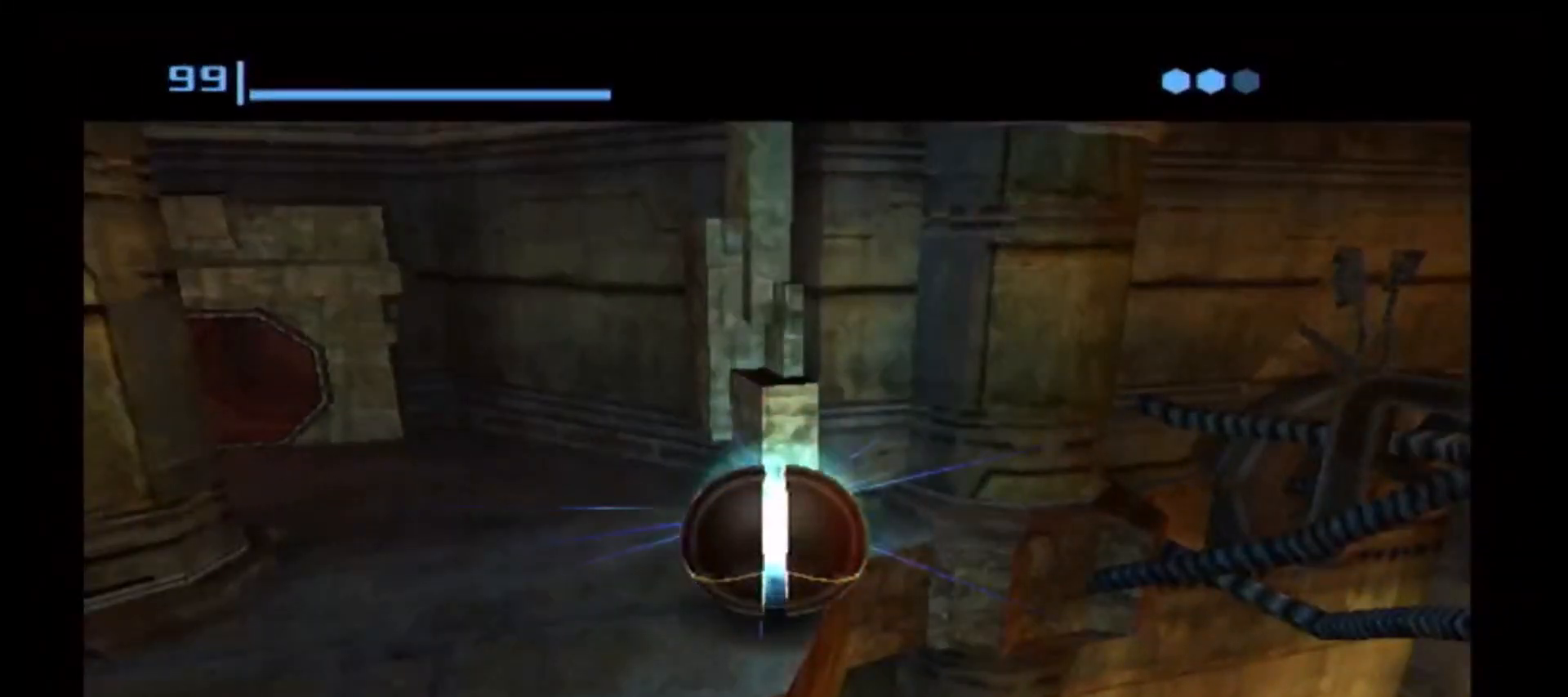
{"buttons": [], "left_stick": "center", "right_stick": "center", "events": []}